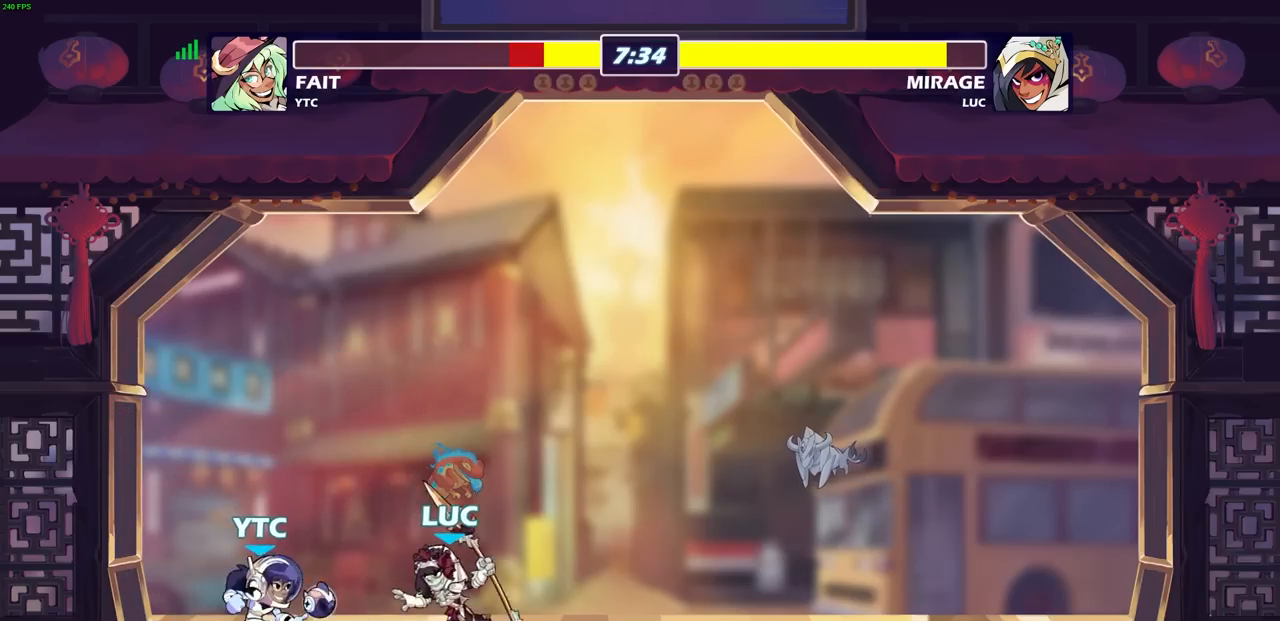
Gameplay with a controller (PlayStation layout); each line is a JSON object with the inputs held at the frame after it. "events" lists button and stick changes between this image and that frame as [ms after this image, input, new state], when the widget could be followed in between.
{"buttons": ["SQUARE"], "left_stick": "right", "right_stick": "center", "events": [[300, "left_stick", "up-left"], [483, "SQUARE", "down"], [500, "left_stick", "right"]]}
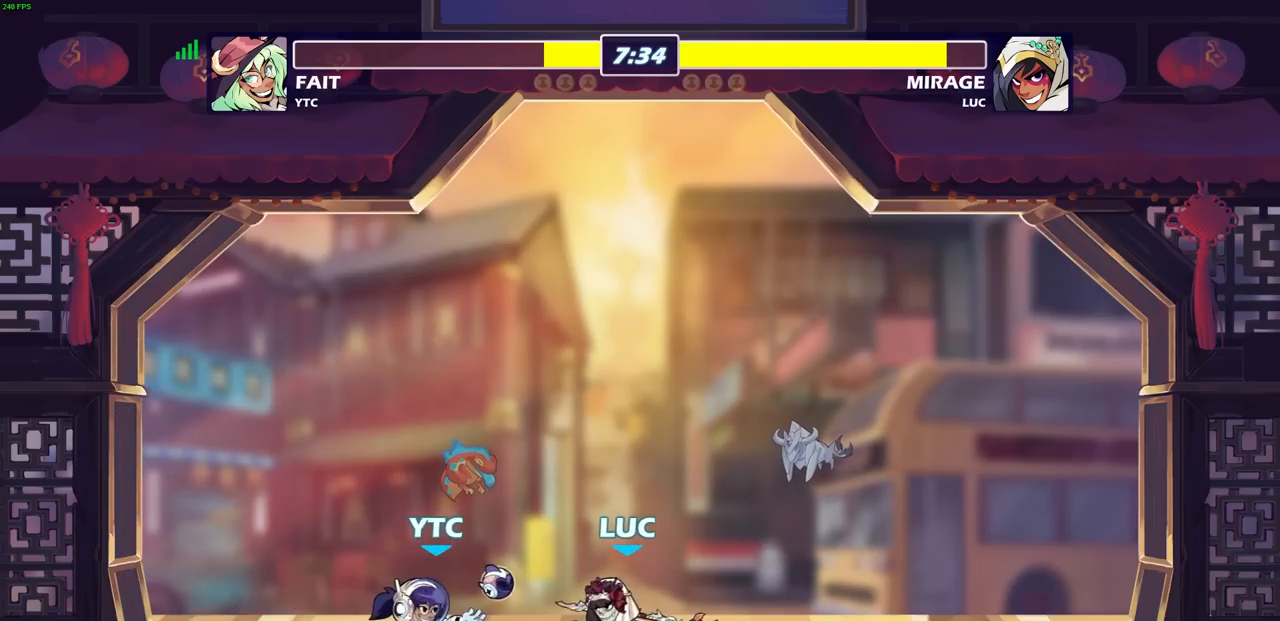
{"buttons": [], "left_stick": "center", "right_stick": "center", "events": [[17, "left_stick", "center"], [50, "SQUARE", "up"]]}
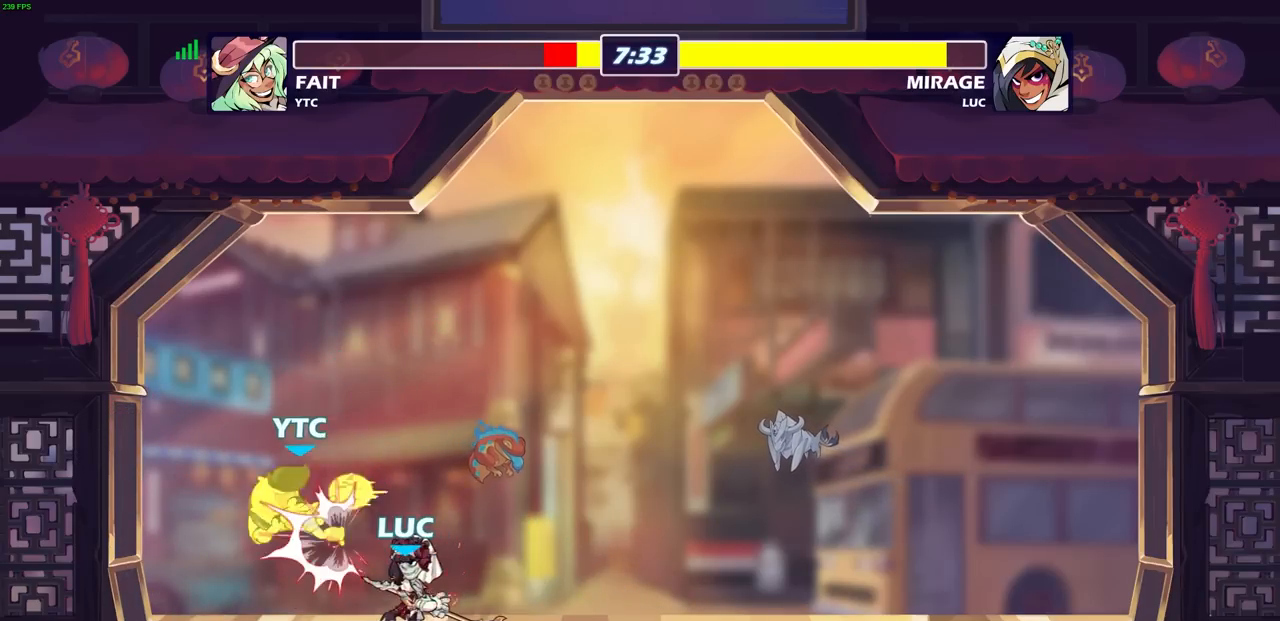
{"buttons": [], "left_stick": "center", "right_stick": "center", "events": [[33, "left_stick", "down"], [83, "SQUARE", "down"], [183, "SQUARE", "up"], [217, "left_stick", "center"]]}
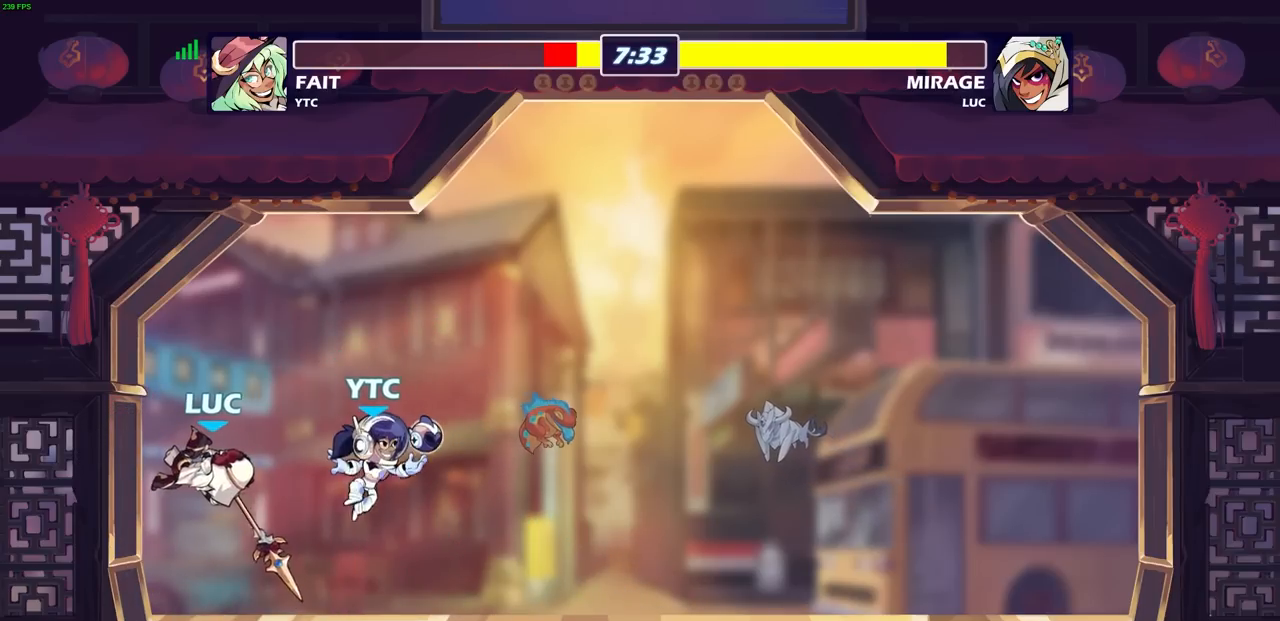
{"buttons": [], "left_stick": "right", "right_stick": "center", "events": [[233, "left_stick", "right"], [250, "CROSS", "down"], [367, "CROSS", "up"]]}
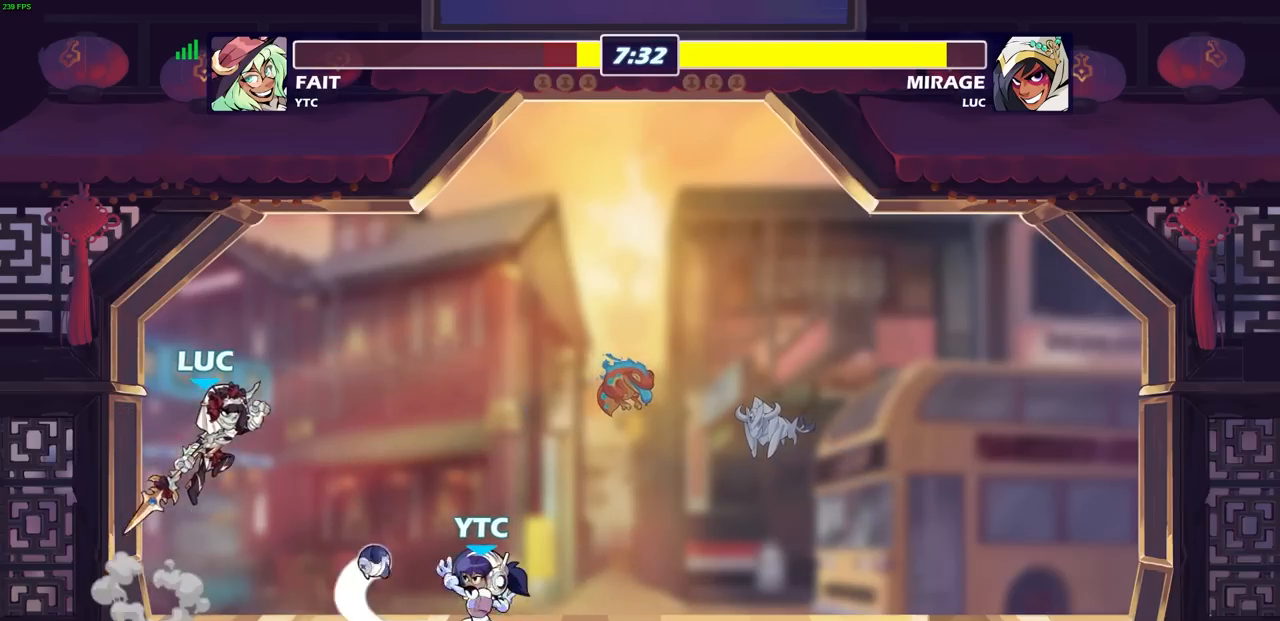
{"buttons": [], "left_stick": "down-left", "right_stick": "center", "events": [[67, "left_stick", "up-left"], [167, "left_stick", "up-right"], [300, "left_stick", "down-left"], [317, "SQUARE", "down"], [400, "SQUARE", "up"]]}
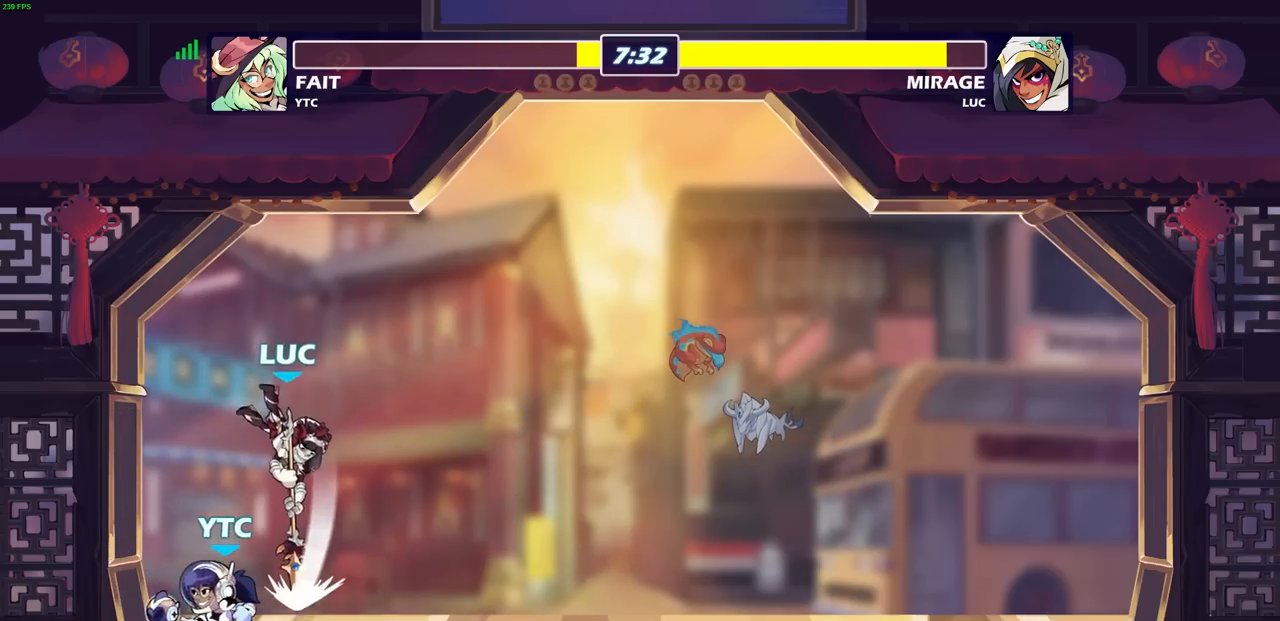
{"buttons": [], "left_stick": "right", "right_stick": "center", "events": [[33, "L3", "down"], [150, "left_stick", "left"], [217, "L3", "up"], [400, "left_stick", "right"]]}
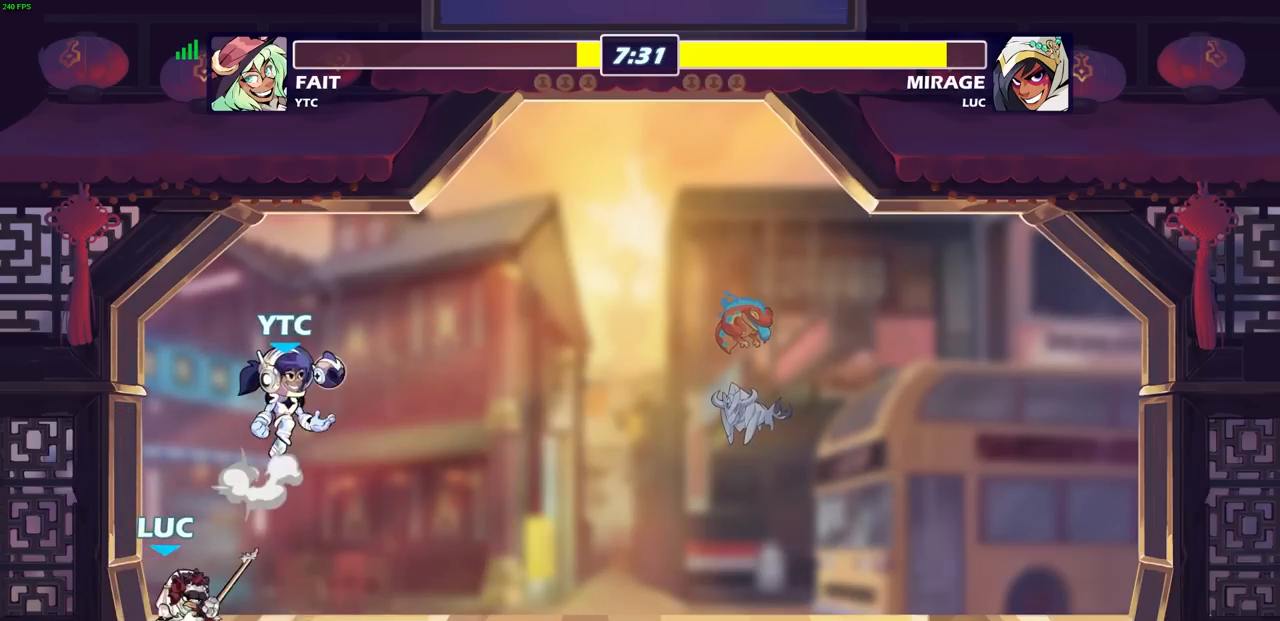
{"buttons": [], "left_stick": "center", "right_stick": "center", "events": [[133, "R2", "down"], [167, "left_stick", "down"], [183, "CIRCLE", "down"], [233, "R2", "up"], [250, "CIRCLE", "up"], [300, "left_stick", "center"]]}
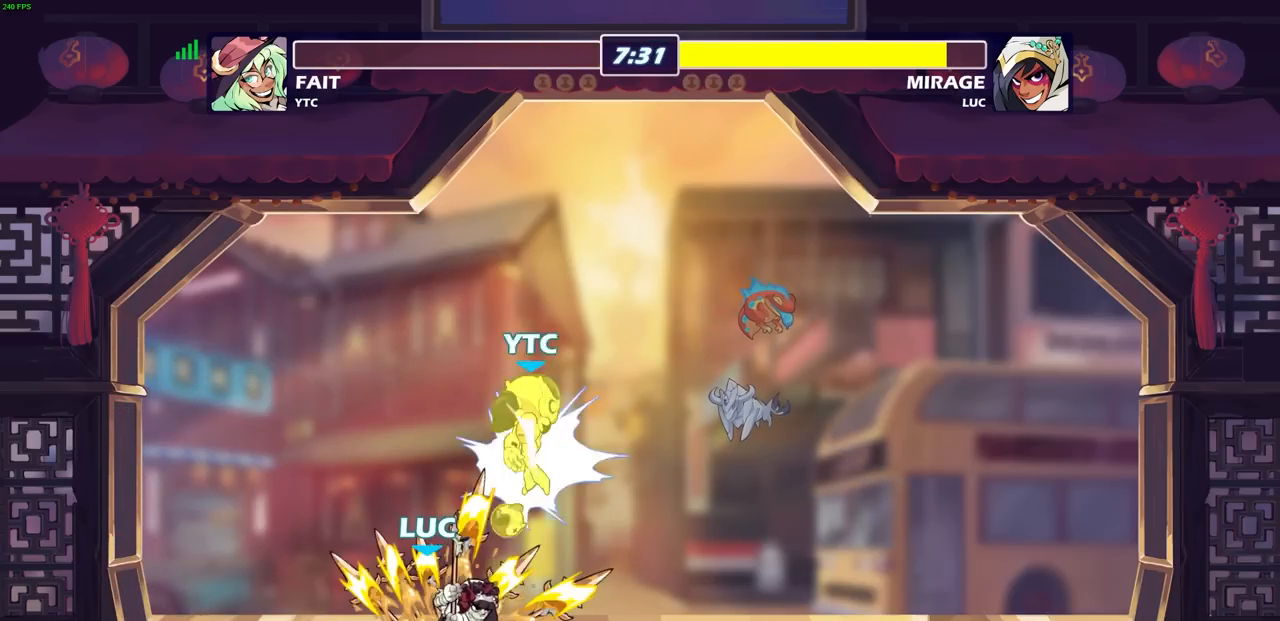
{"buttons": [], "left_stick": "center", "right_stick": "center", "events": []}
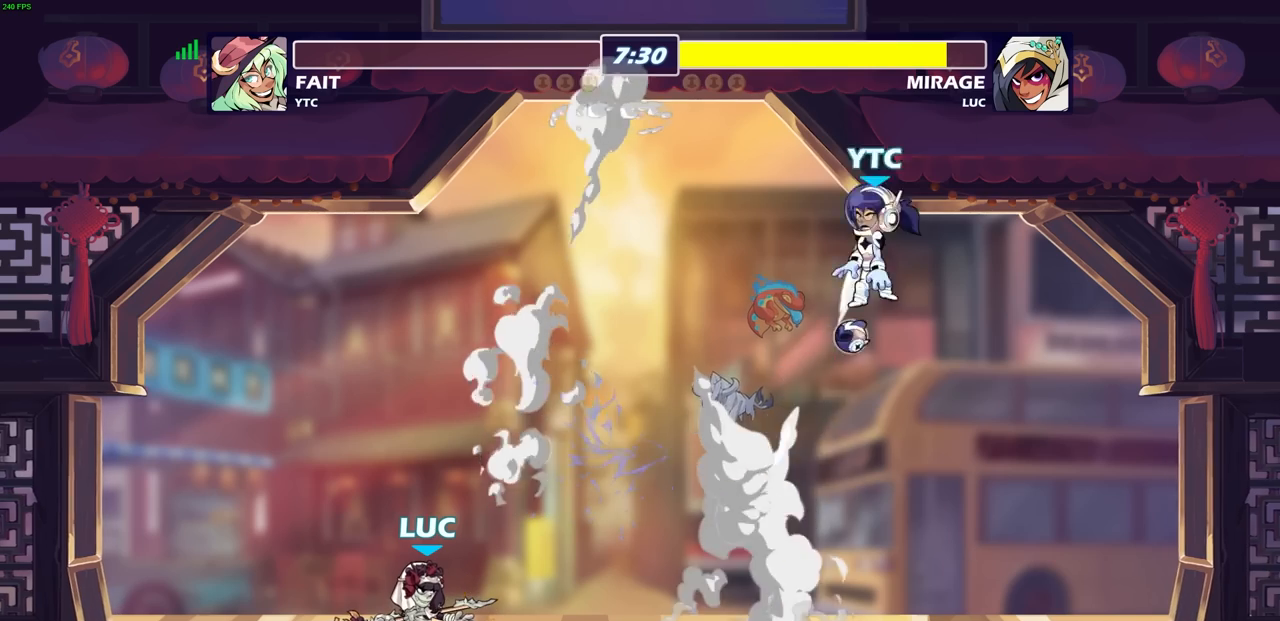
{"buttons": ["CROSS"], "left_stick": "center", "right_stick": "center", "events": [[500, "CROSS", "down"]]}
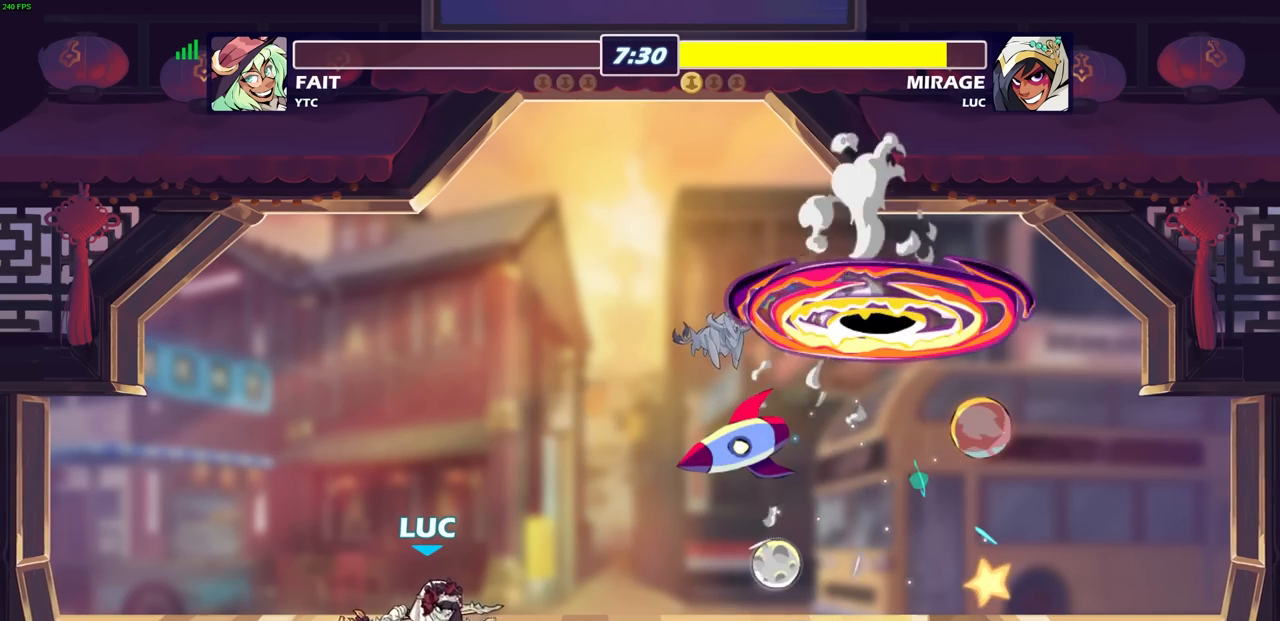
{"buttons": [], "left_stick": "center", "right_stick": "center", "events": [[50, "left_stick", "right"], [117, "CROSS", "up"], [433, "left_stick", "center"]]}
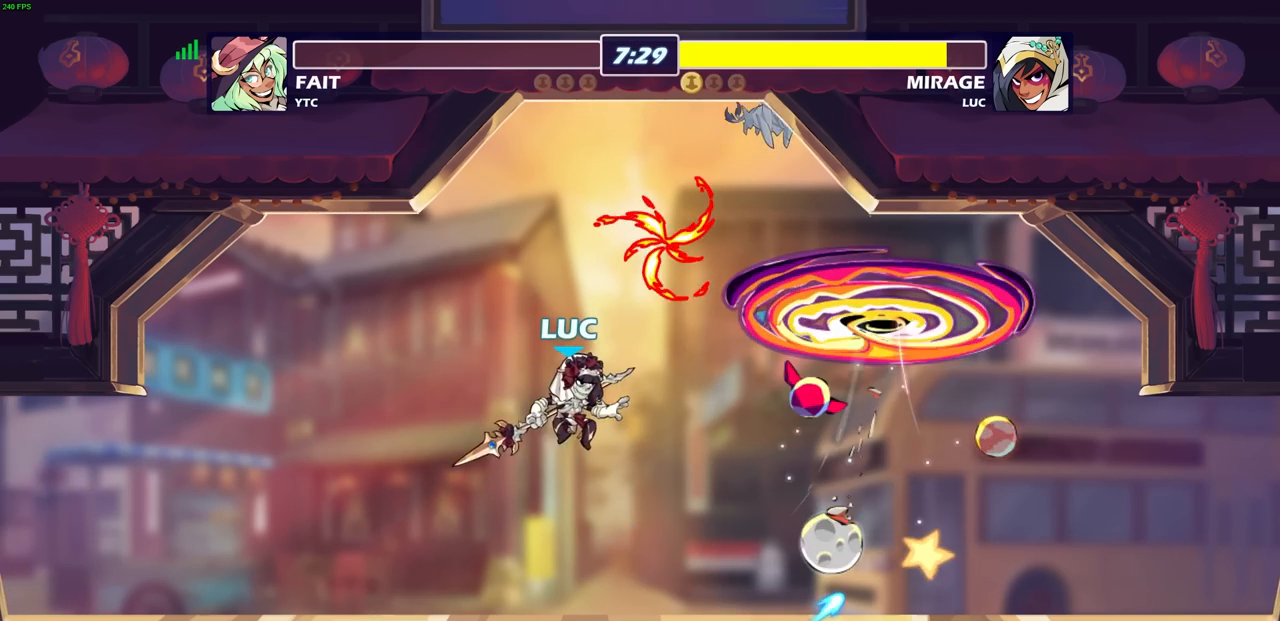
{"buttons": [], "left_stick": "center", "right_stick": "center", "events": [[200, "CIRCLE", "down"], [317, "CIRCLE", "up"]]}
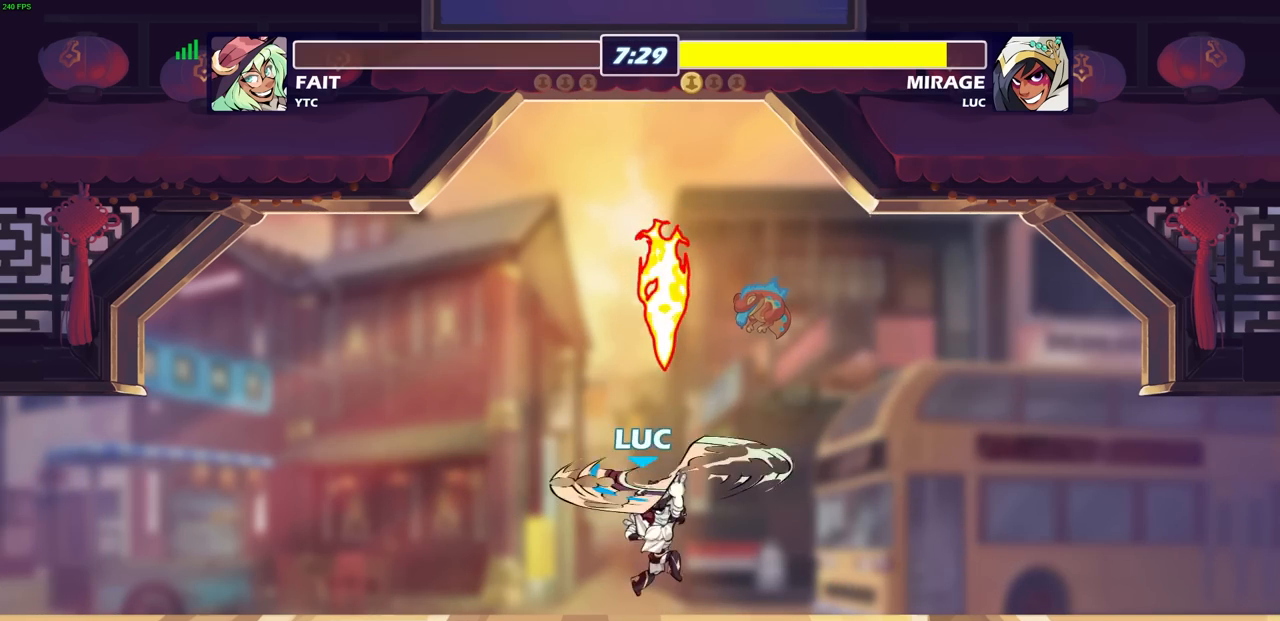
{"buttons": [], "left_stick": "up-left", "right_stick": "center", "events": [[150, "left_stick", "up-left"]]}
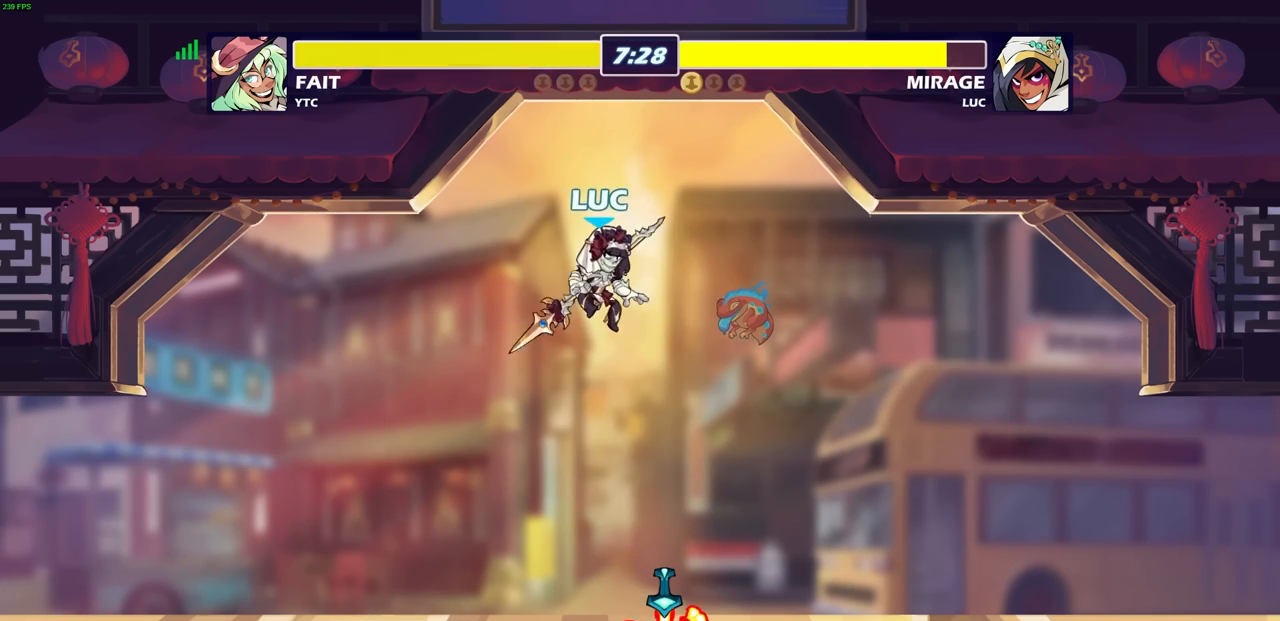
{"buttons": ["CIRCLE"], "left_stick": "up-right", "right_stick": "center", "events": [[417, "left_stick", "up-right"], [500, "CIRCLE", "down"]]}
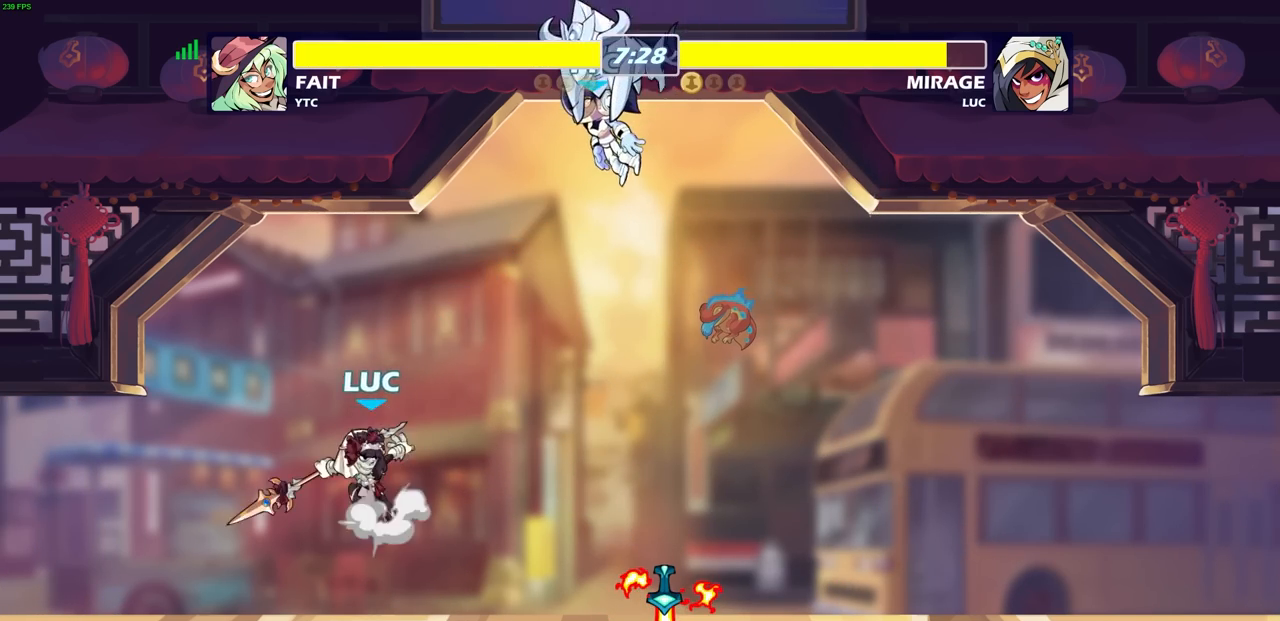
{"buttons": [], "left_stick": "right", "right_stick": "center", "events": [[17, "left_stick", "right"], [117, "CIRCLE", "up"]]}
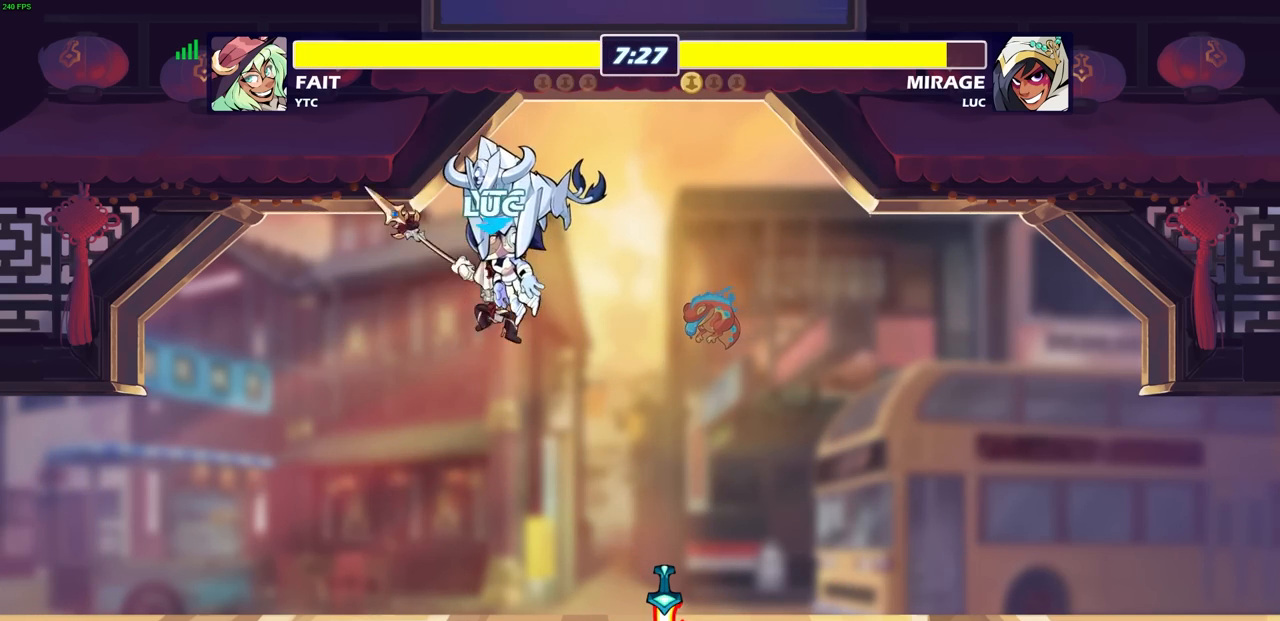
{"buttons": ["CROSS"], "left_stick": "up", "right_stick": "center", "events": [[250, "left_stick", "left"], [433, "left_stick", "up"], [450, "CROSS", "down"]]}
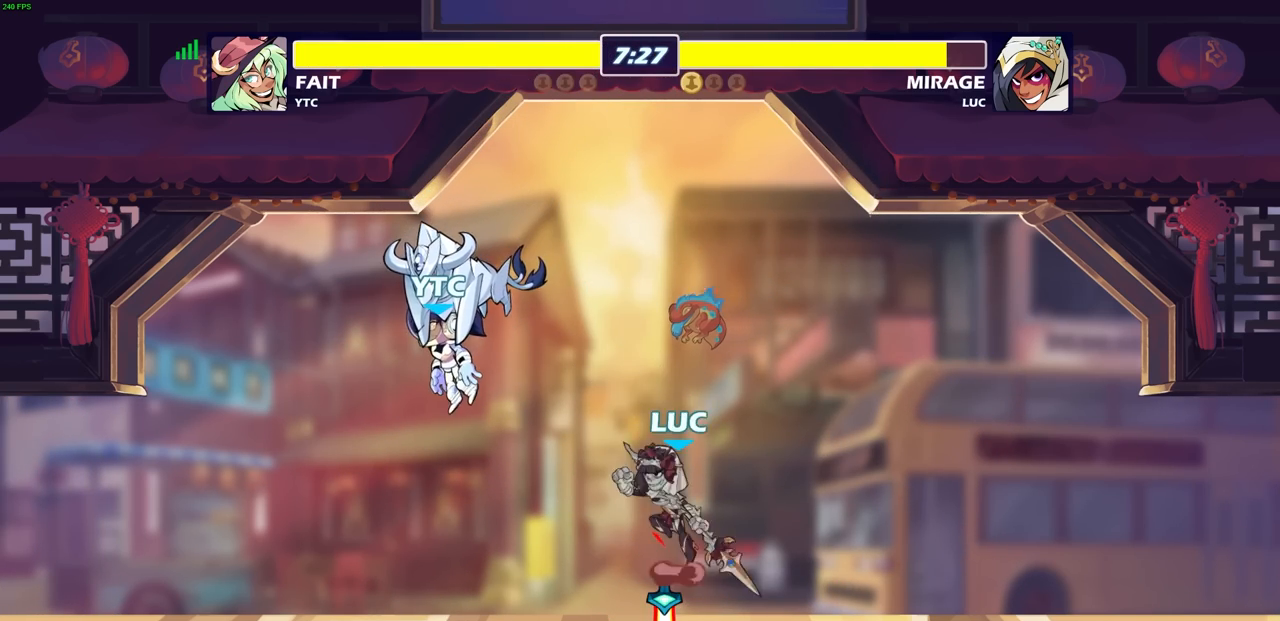
{"buttons": [], "left_stick": "down", "right_stick": "center", "events": [[50, "CROSS", "up"], [67, "R1", "down"], [133, "R1", "up"], [200, "left_stick", "center"], [500, "left_stick", "down"]]}
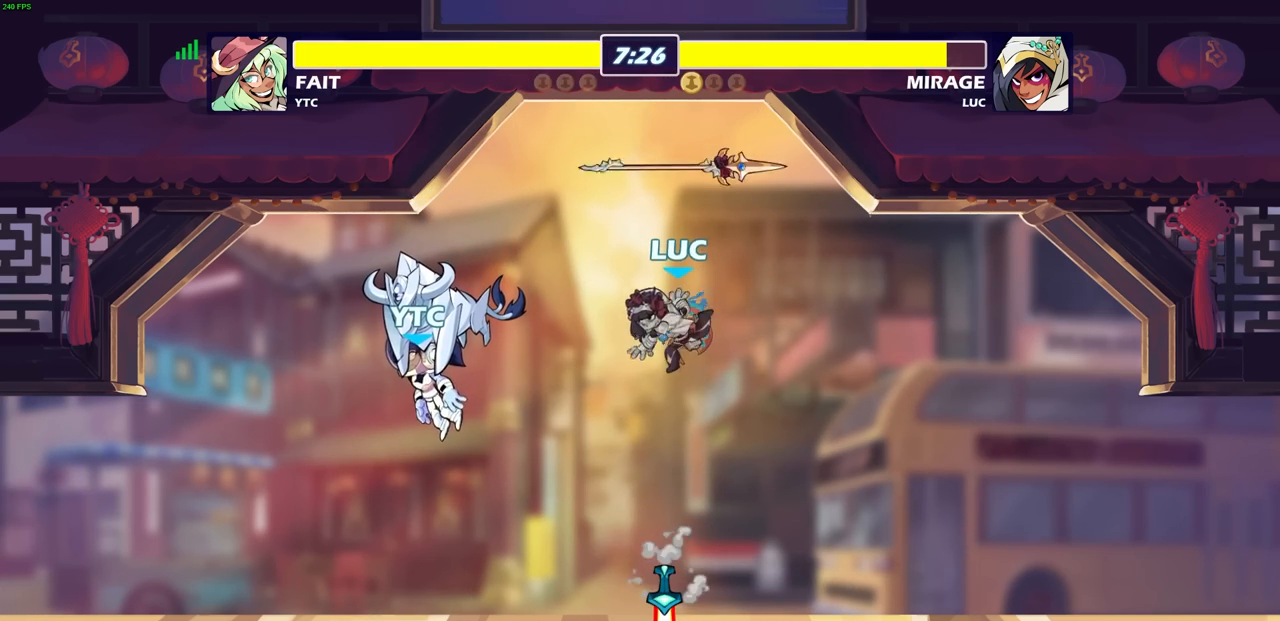
{"buttons": ["CROSS"], "left_stick": "right", "right_stick": "center", "events": [[300, "left_stick", "right"], [350, "R1", "down"], [400, "CROSS", "down"], [483, "R1", "up"]]}
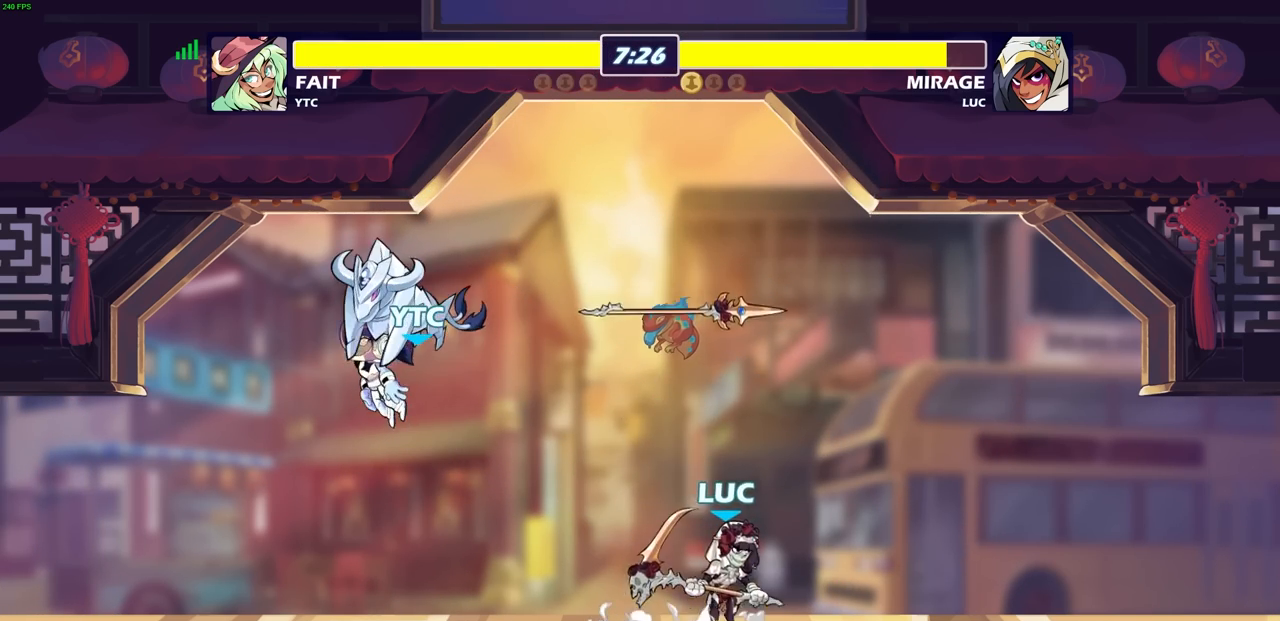
{"buttons": ["CIRCLE"], "left_stick": "up-left", "right_stick": "center", "events": [[33, "CROSS", "up"], [300, "left_stick", "up-left"], [417, "CIRCLE", "down"]]}
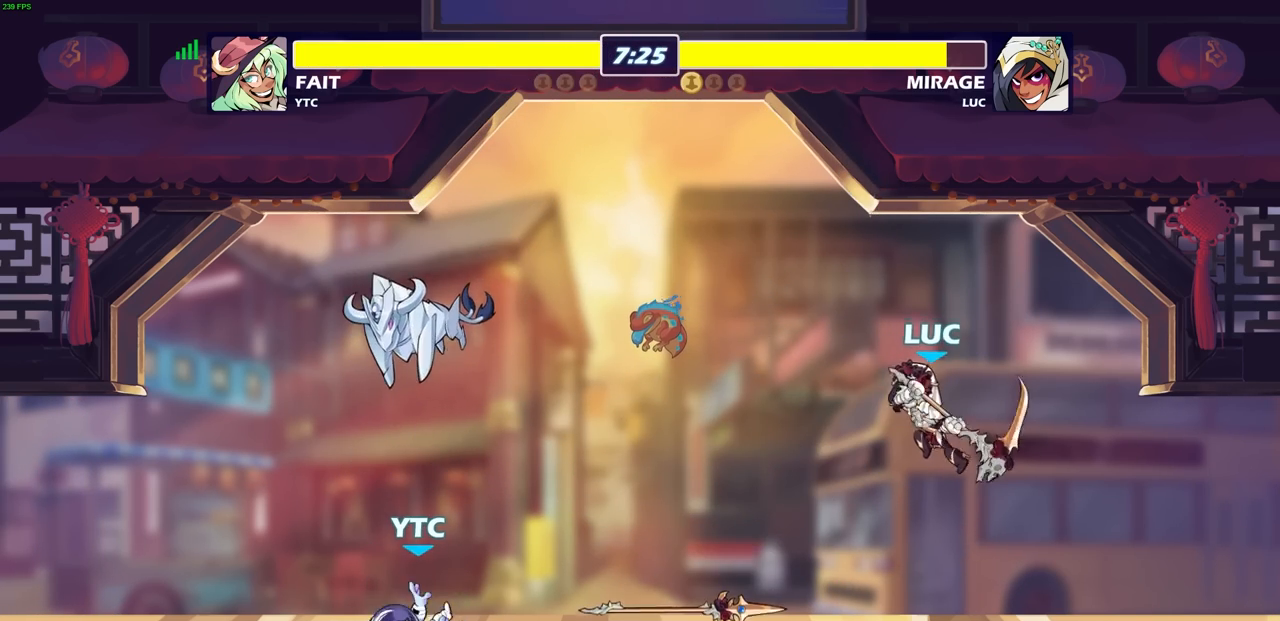
{"buttons": [], "left_stick": "center", "right_stick": "center", "events": [[33, "CIRCLE", "up"], [150, "left_stick", "center"]]}
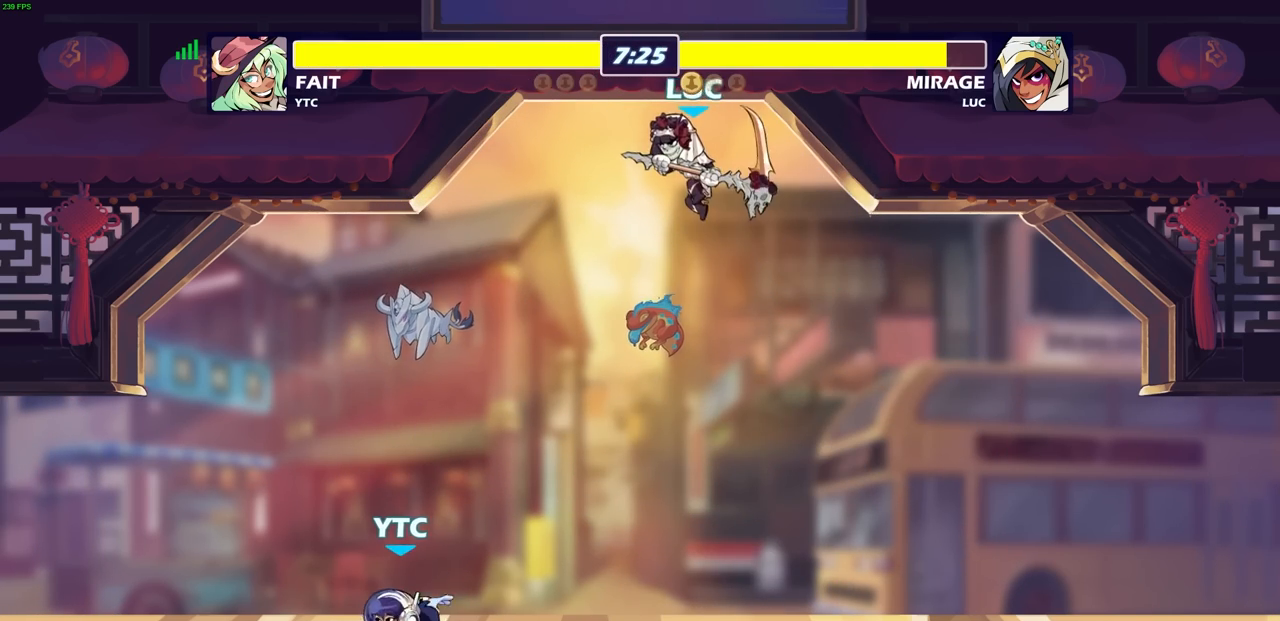
{"buttons": [], "left_stick": "down-right", "right_stick": "center", "events": [[150, "left_stick", "right"], [267, "left_stick", "down-right"]]}
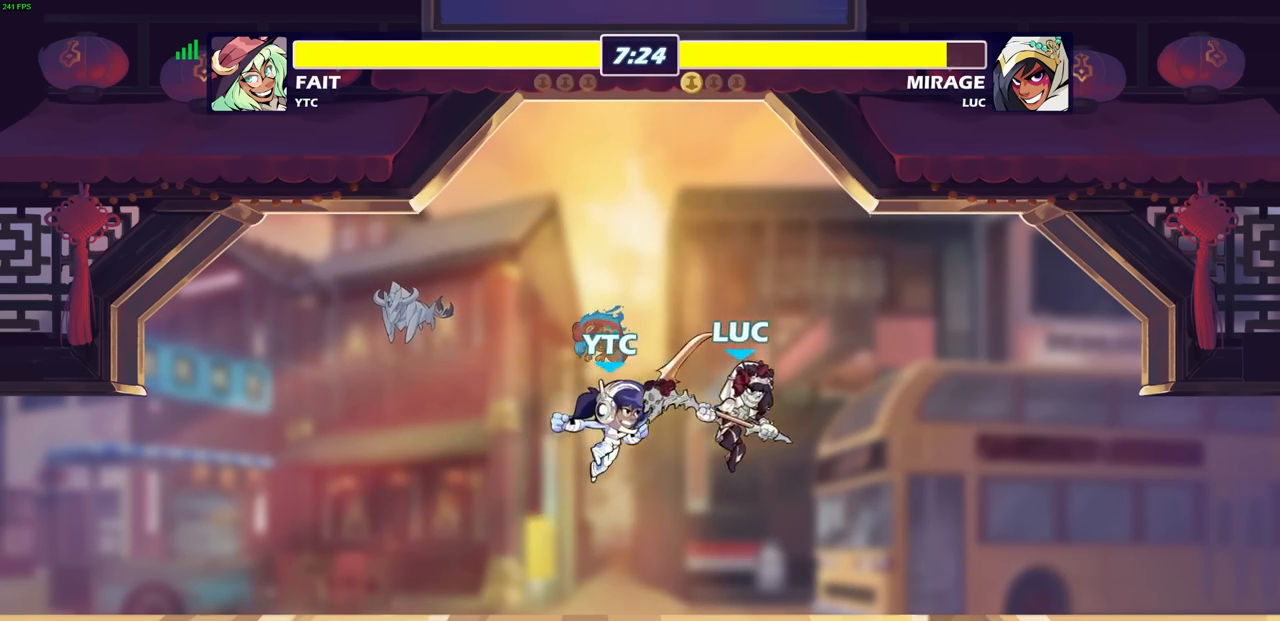
{"buttons": [], "left_stick": "center", "right_stick": "center", "events": [[83, "left_stick", "down-left"], [250, "left_stick", "up-right"], [300, "left_stick", "center"], [350, "SQUARE", "down"], [433, "SQUARE", "up"]]}
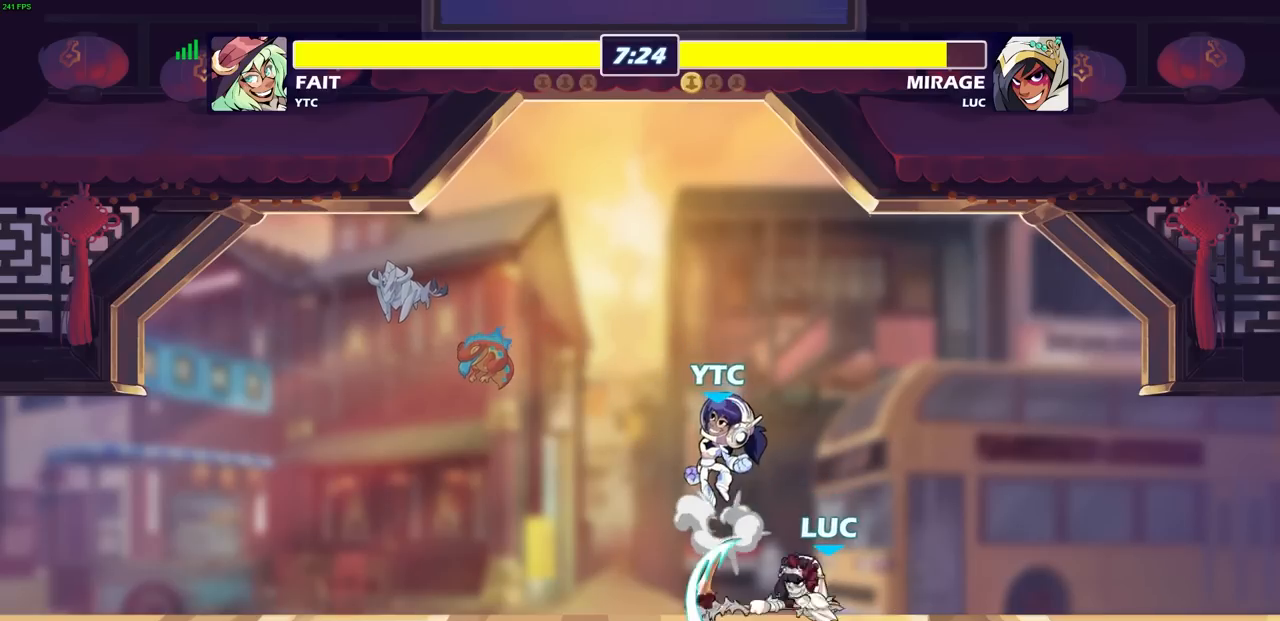
{"buttons": ["R2"], "left_stick": "right", "right_stick": "center", "events": [[400, "left_stick", "right"], [500, "R2", "down"]]}
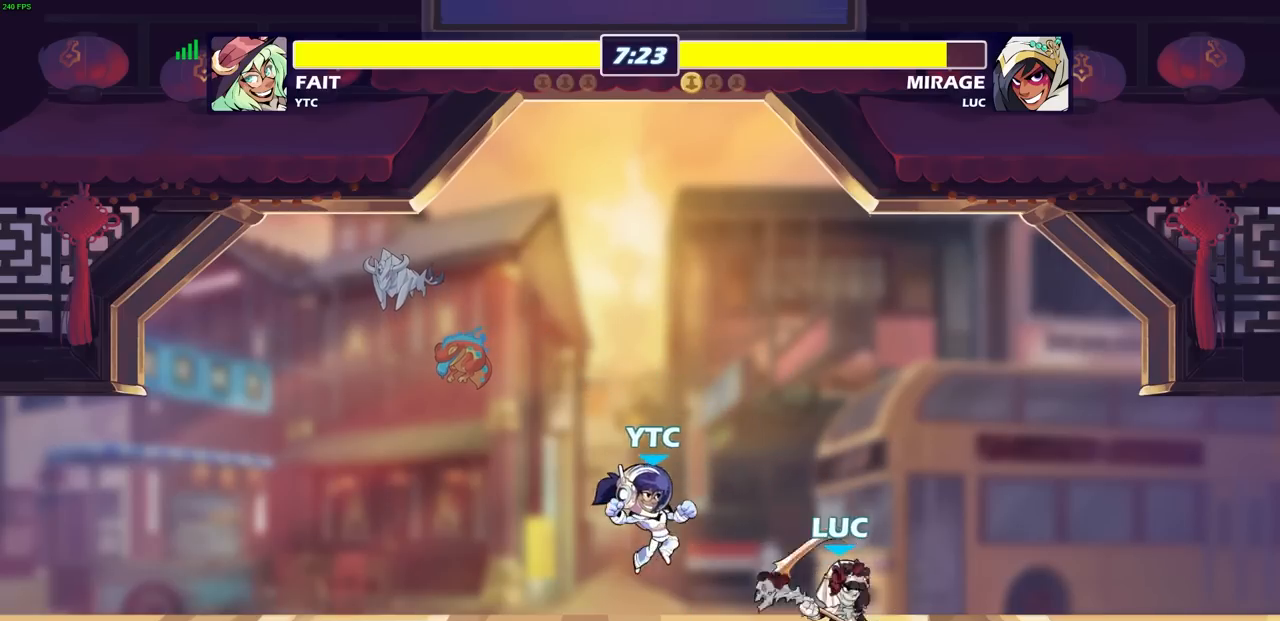
{"buttons": [], "left_stick": "left", "right_stick": "center", "events": [[133, "R2", "up"], [133, "left_stick", "left"]]}
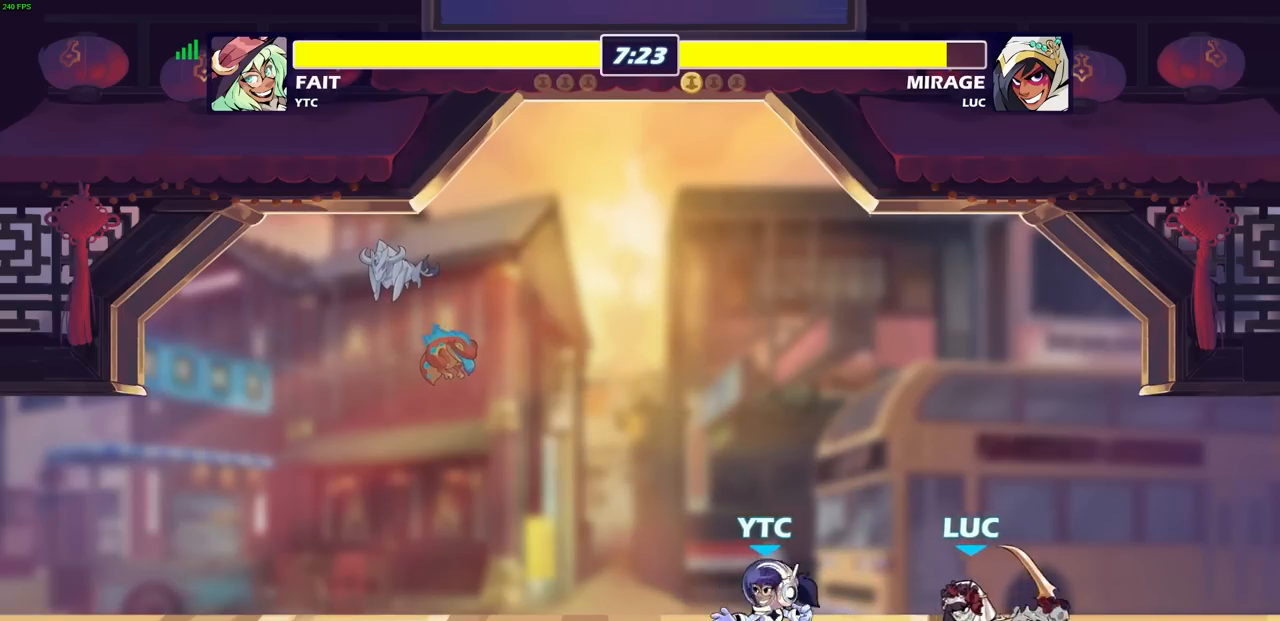
{"buttons": [], "left_stick": "center", "right_stick": "center", "events": [[67, "left_stick", "down-left"], [200, "SQUARE", "down"], [250, "SQUARE", "up"], [400, "left_stick", "center"]]}
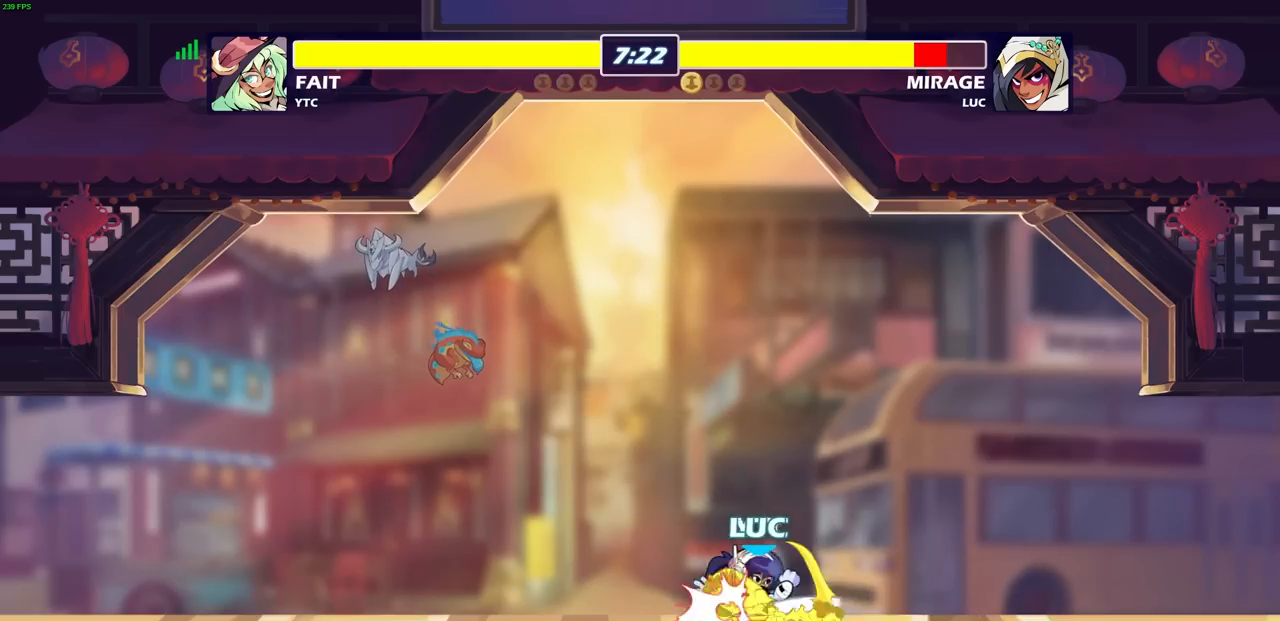
{"buttons": ["R2"], "left_stick": "center", "right_stick": "center", "events": [[433, "R2", "down"]]}
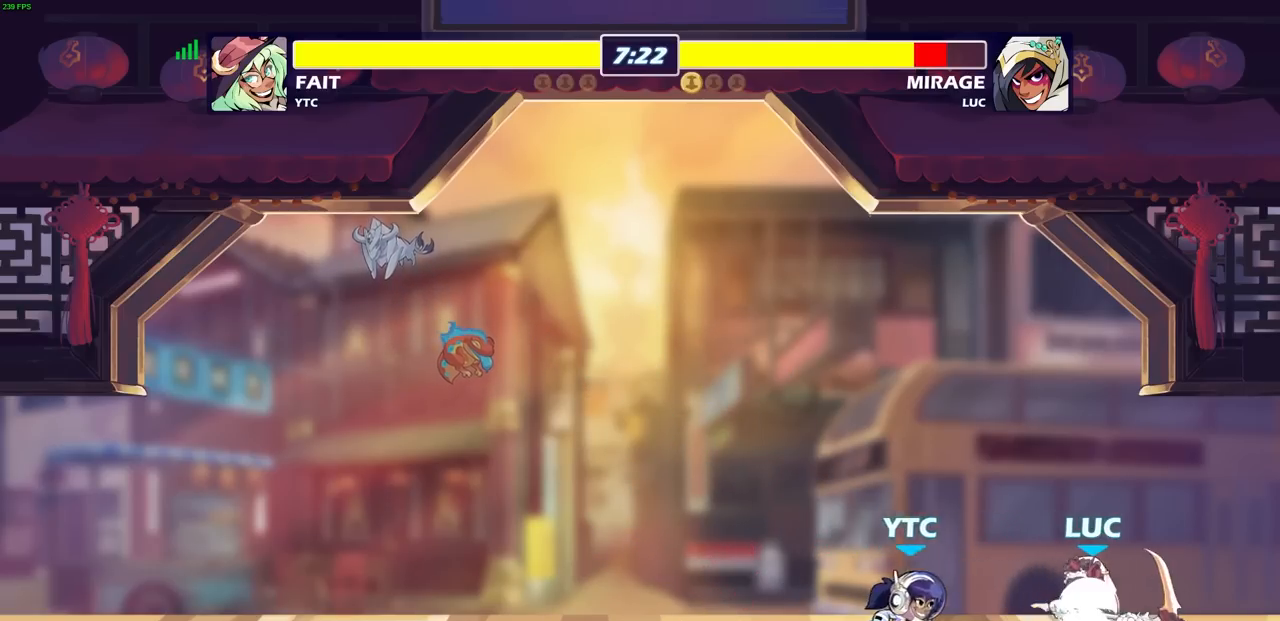
{"buttons": [], "left_stick": "center", "right_stick": "center", "events": [[300, "R2", "up"], [383, "SQUARE", "down"], [450, "SQUARE", "up"]]}
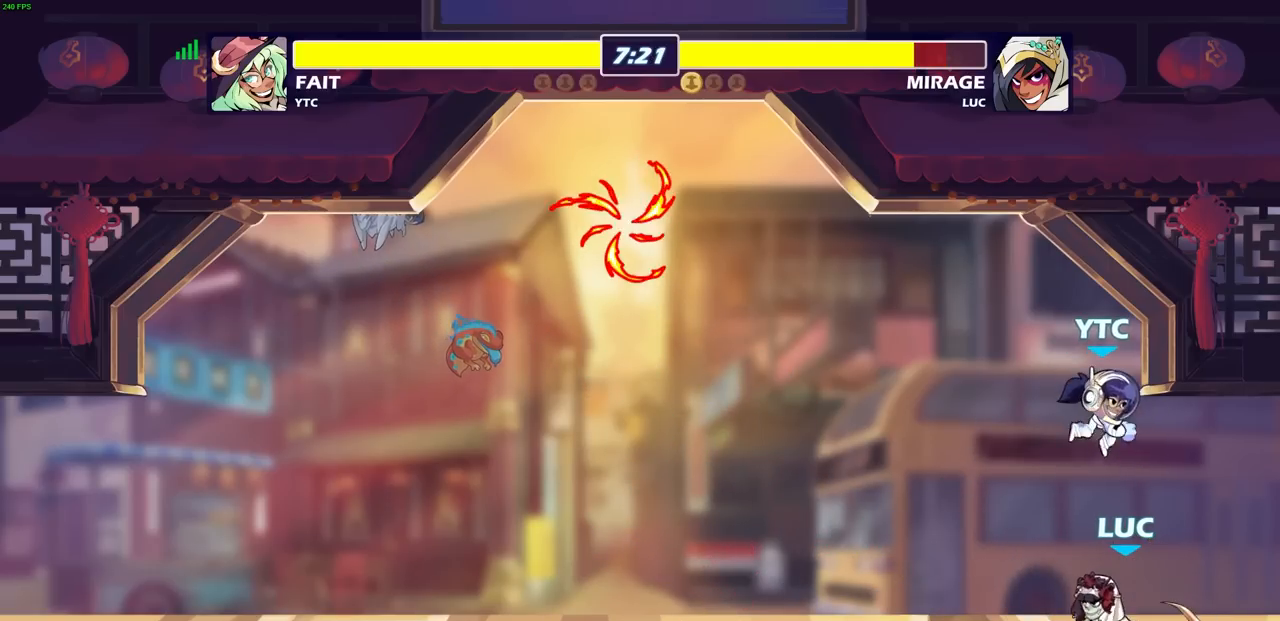
{"buttons": [], "left_stick": "left", "right_stick": "center", "events": [[483, "left_stick", "left"]]}